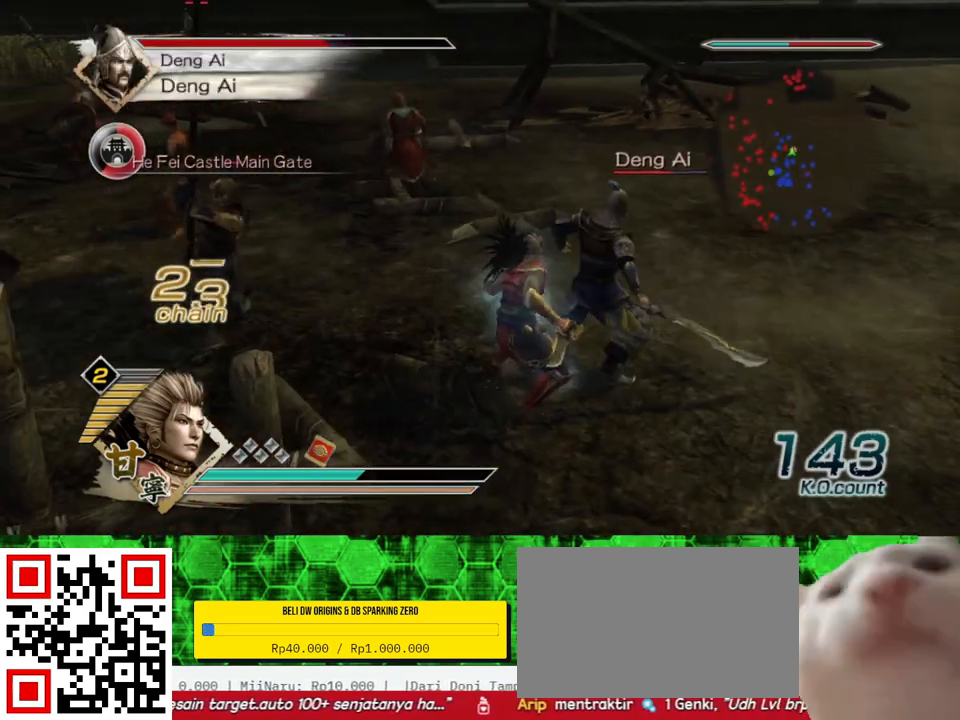
Gameplay with a controller (Xbox layout); each line is a JSON object with the inputs held at the frame after it (dt_ms = milliseconds from this image to that frame). "events" lists button and stick changes between this image and that frame as [ms after this image, input, new state], when the widget could be followed in between. Not read: L3 R3 X.
{"dt_ms": 500, "buttons": [], "left_stick": "right", "right_stick": "center", "events": [[467, "left_stick", "right"]]}
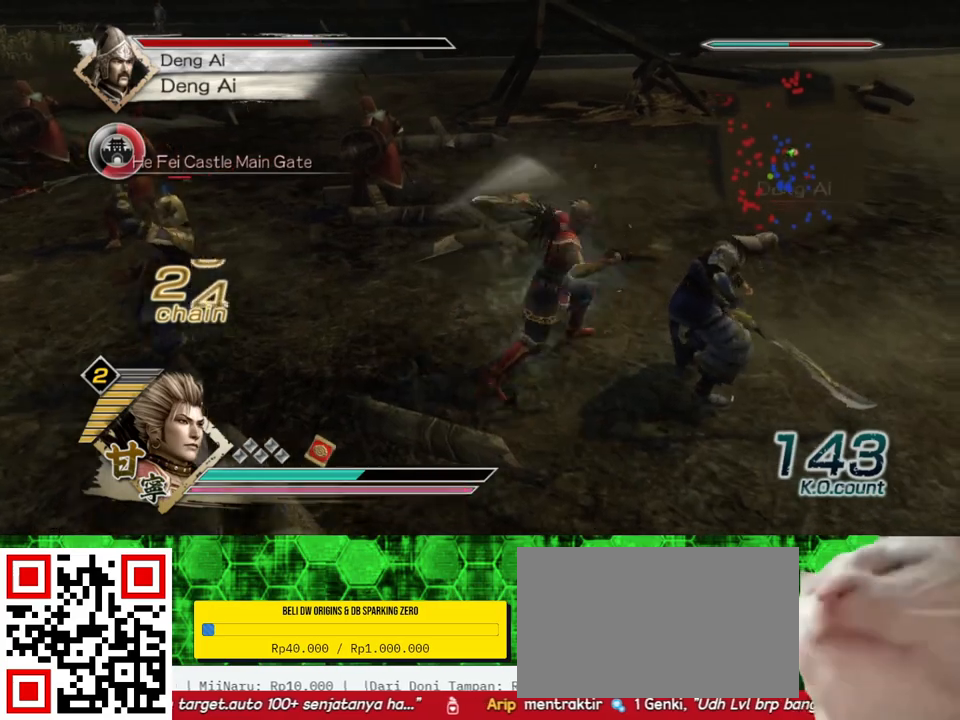
{"dt_ms": 500, "buttons": [], "left_stick": "right", "right_stick": "center", "events": []}
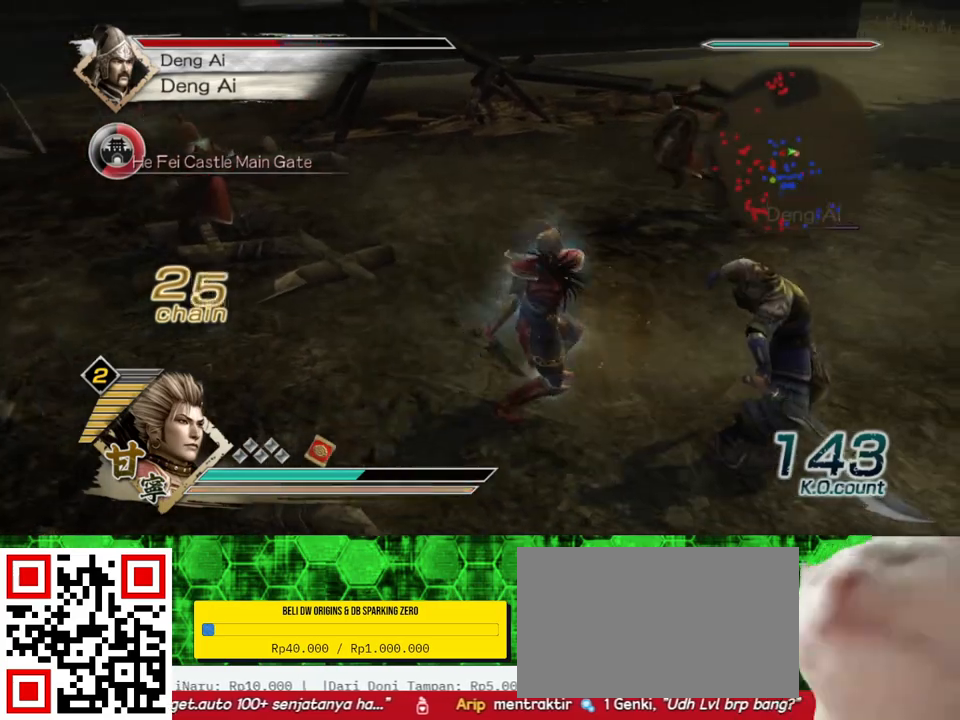
{"dt_ms": 500, "buttons": [], "left_stick": "right", "right_stick": "center", "events": [[100, "left_stick", "down-right"], [483, "left_stick", "right"]]}
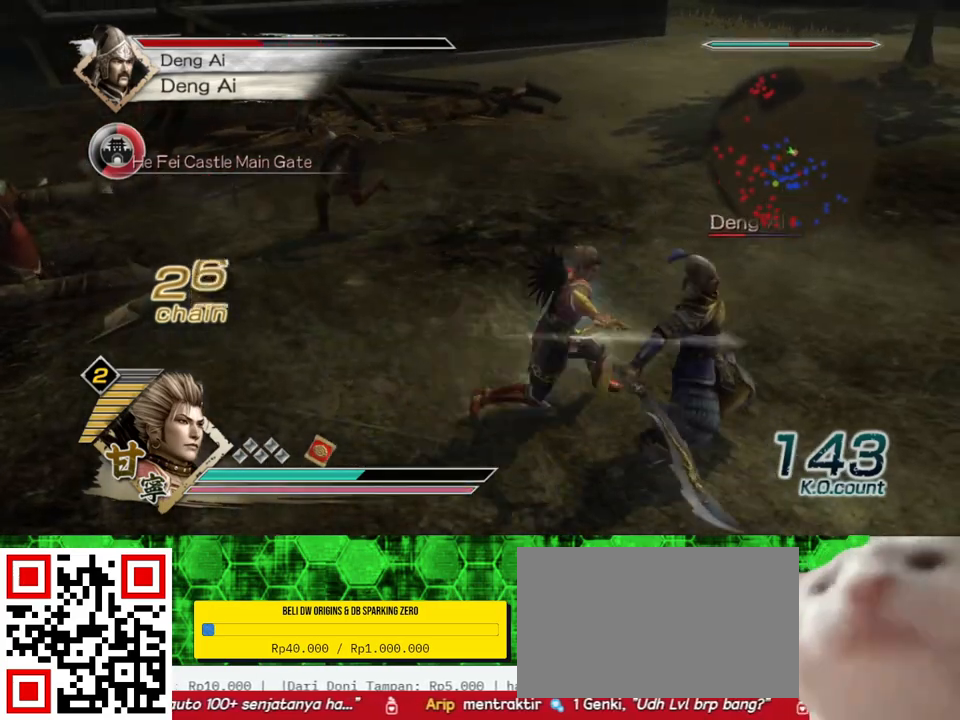
{"dt_ms": 500, "buttons": [], "left_stick": "down-right", "right_stick": "center", "events": [[417, "left_stick", "down-right"]]}
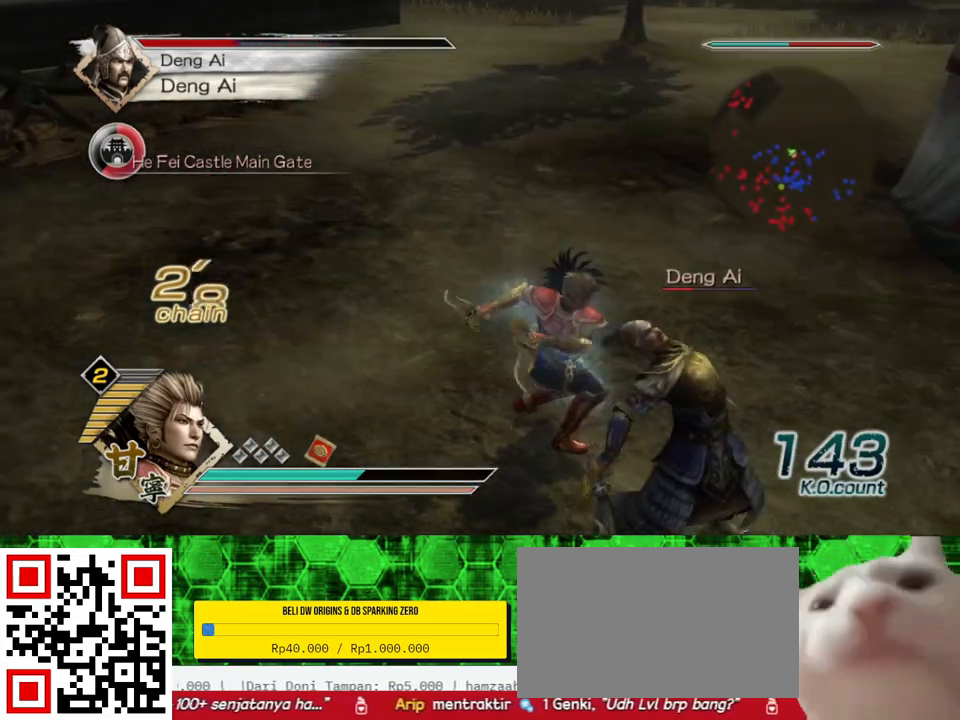
{"dt_ms": 500, "buttons": [], "left_stick": "down", "right_stick": "center", "events": [[17, "left_stick", "down"]]}
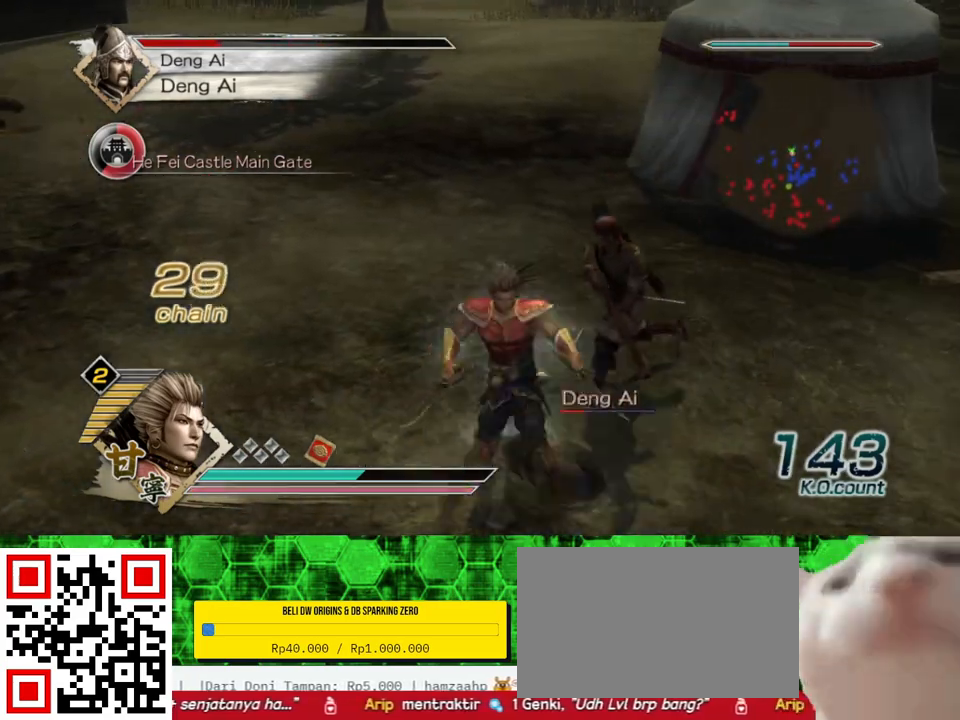
{"dt_ms": 500, "buttons": [], "left_stick": "down", "right_stick": "center", "events": []}
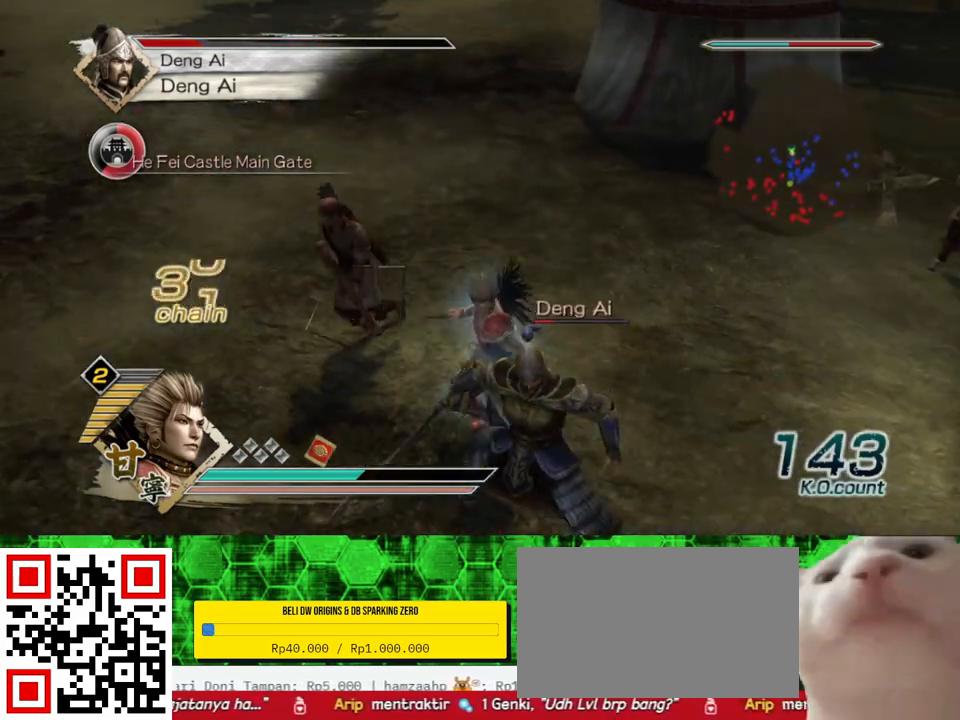
{"dt_ms": 500, "buttons": [], "left_stick": "down", "right_stick": "center", "events": []}
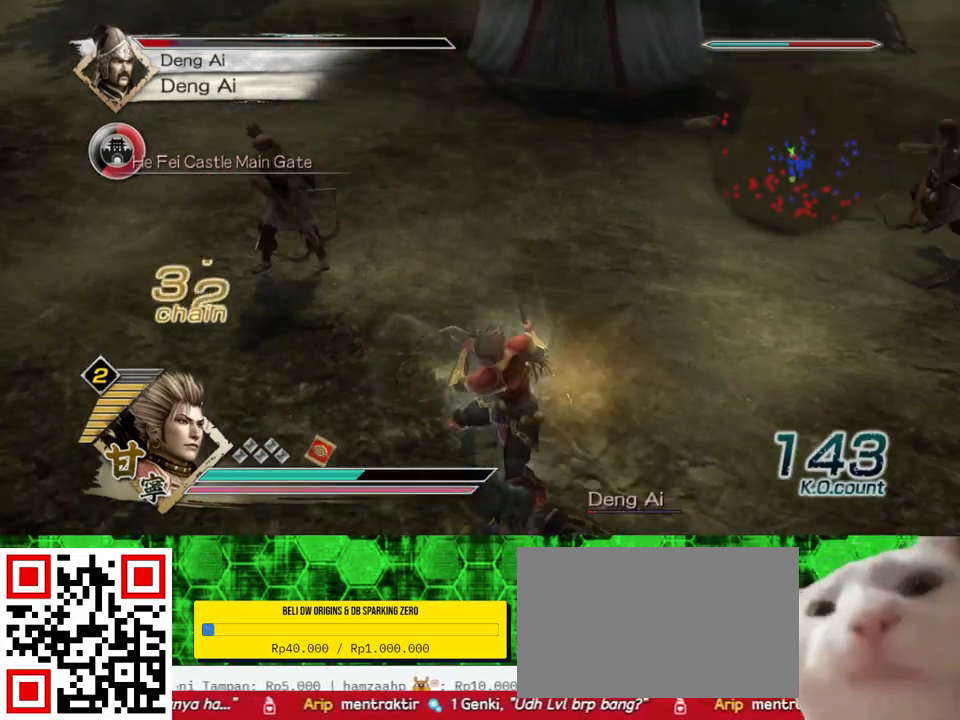
{"dt_ms": 500, "buttons": [], "left_stick": "down", "right_stick": "center", "events": []}
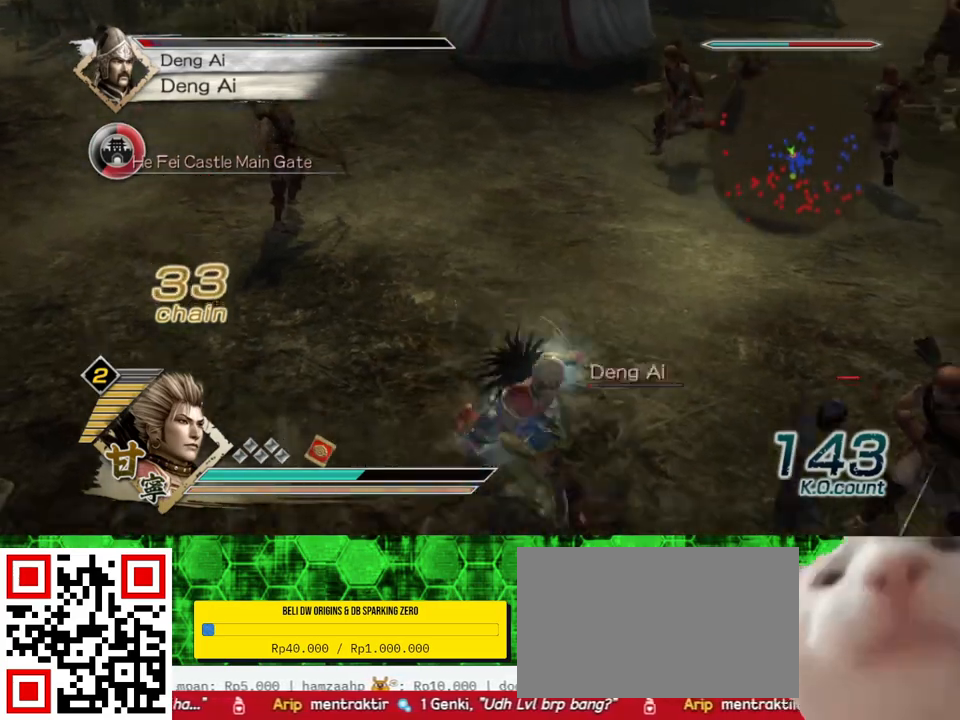
{"dt_ms": 500, "buttons": [], "left_stick": "down", "right_stick": "center", "events": []}
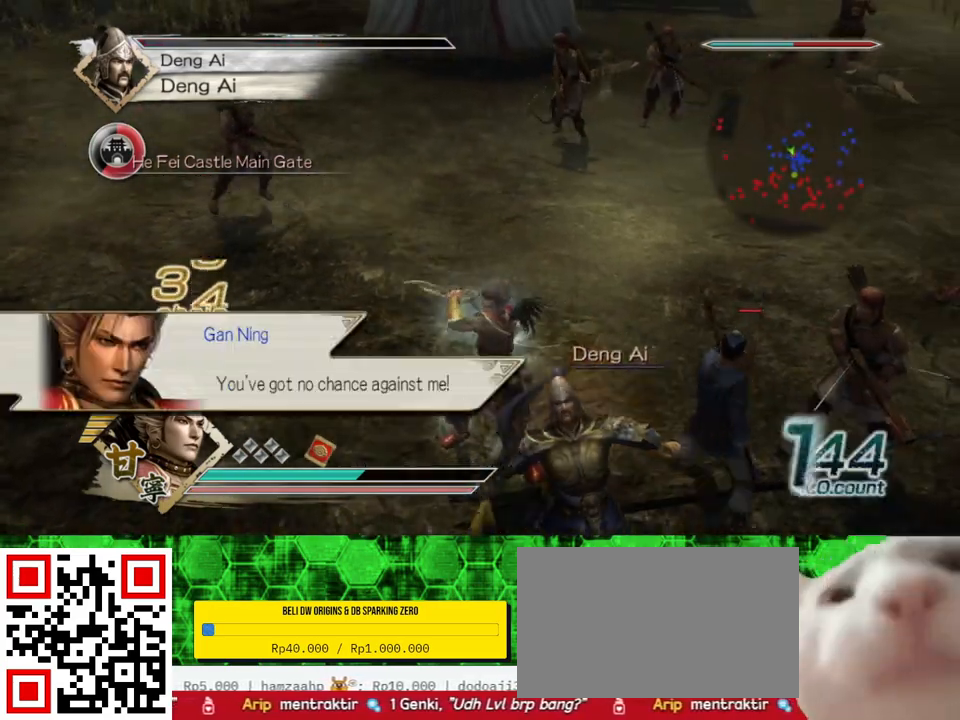
{"dt_ms": 500, "buttons": [], "left_stick": "center", "right_stick": "center", "events": [[250, "left_stick", "center"]]}
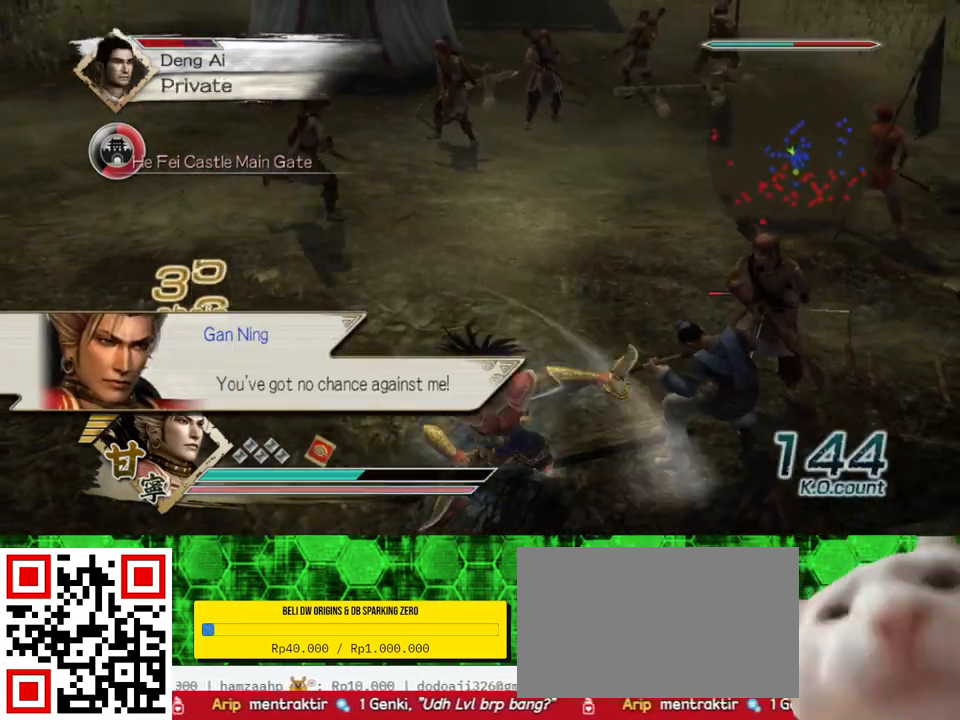
{"dt_ms": 500, "buttons": [], "left_stick": "center", "right_stick": "left", "events": [[17, "right_stick", "left"]]}
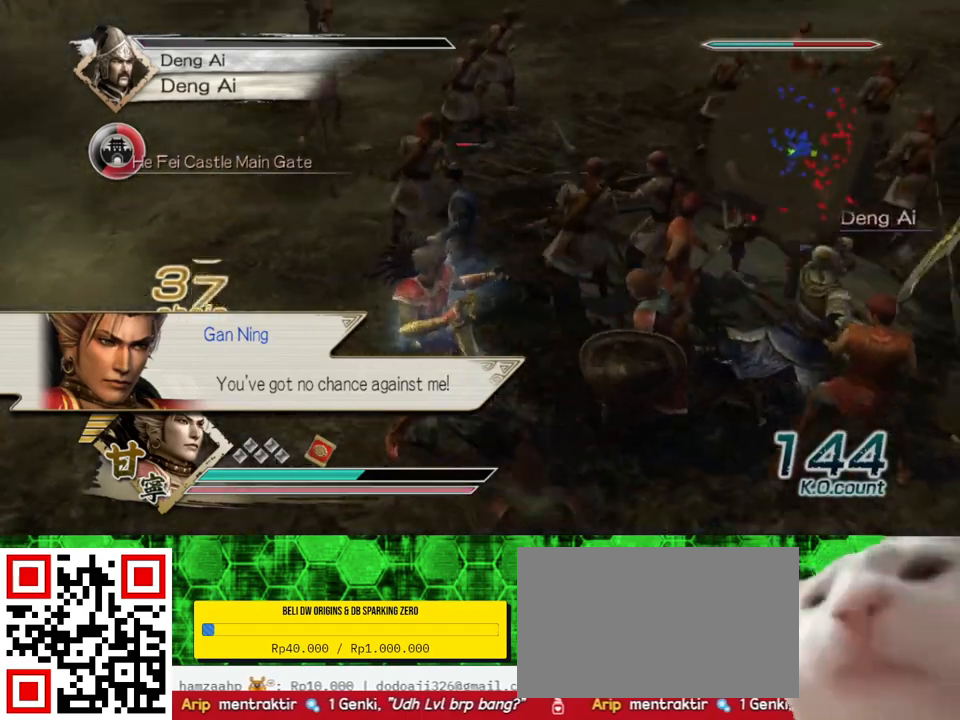
{"dt_ms": 500, "buttons": [], "left_stick": "up-right", "right_stick": "center", "events": [[167, "right_stick", "center"], [283, "left_stick", "up-right"]]}
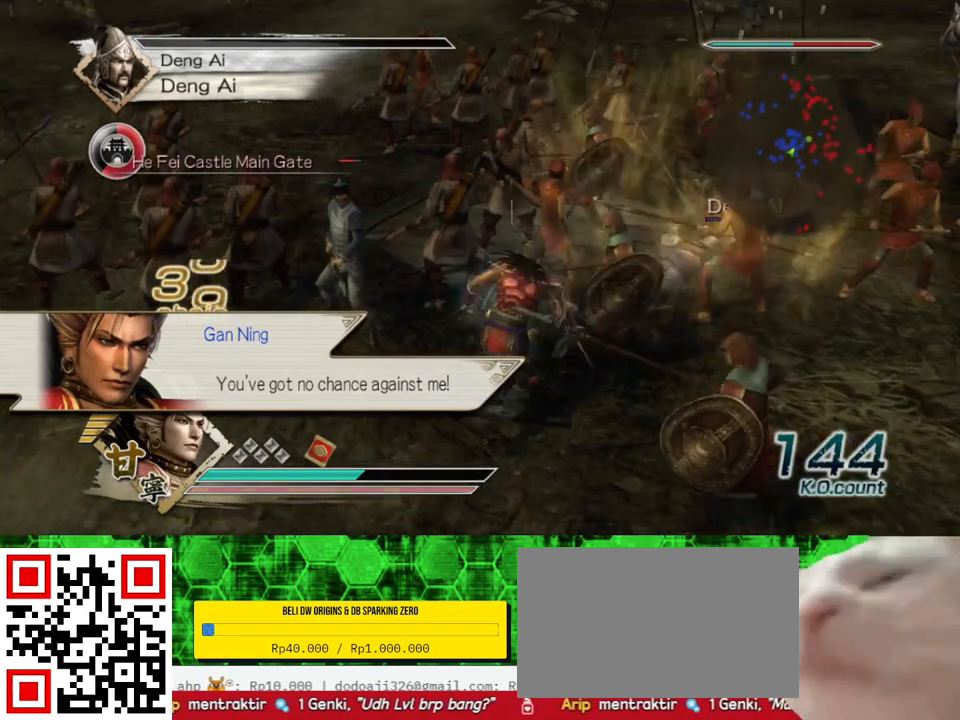
{"dt_ms": 500, "buttons": [], "left_stick": "up", "right_stick": "center", "events": [[267, "left_stick", "center"], [450, "left_stick", "up"]]}
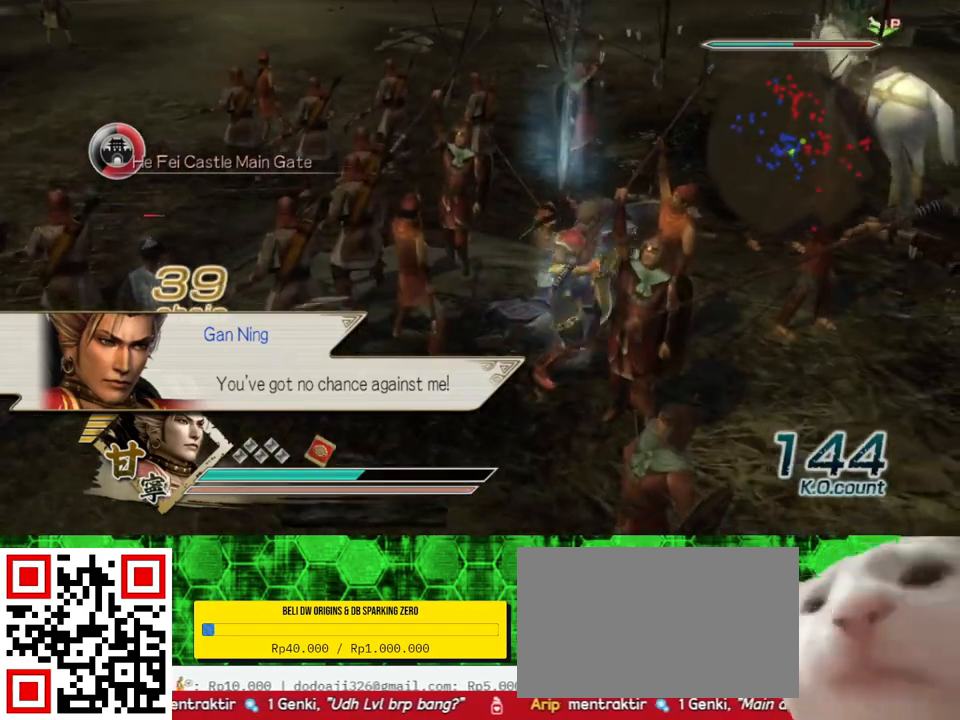
{"dt_ms": 500, "buttons": [], "left_stick": "up-right", "right_stick": "center", "events": [[367, "left_stick", "up-right"]]}
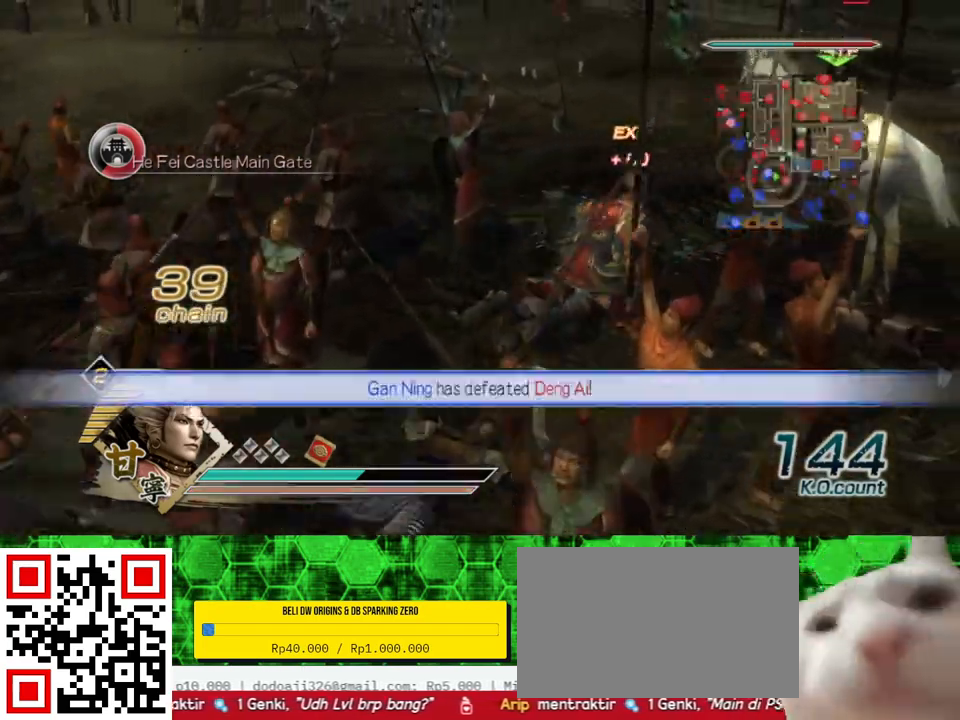
{"dt_ms": 1000, "buttons": [], "left_stick": "up", "right_stick": "center", "events": [[100, "left_stick", "center"], [283, "A", "down"], [400, "A", "up"], [500, "left_stick", "up"], [700, "right_stick", "right"], [917, "right_stick", "center"]]}
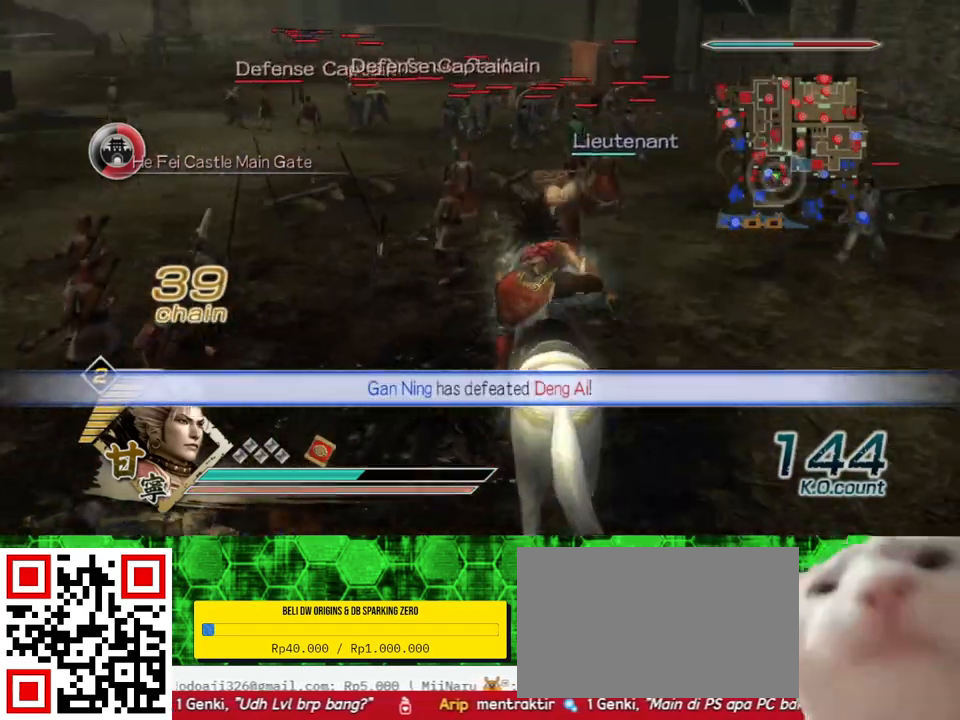
{"dt_ms": 500, "buttons": [], "left_stick": "up", "right_stick": "center", "events": []}
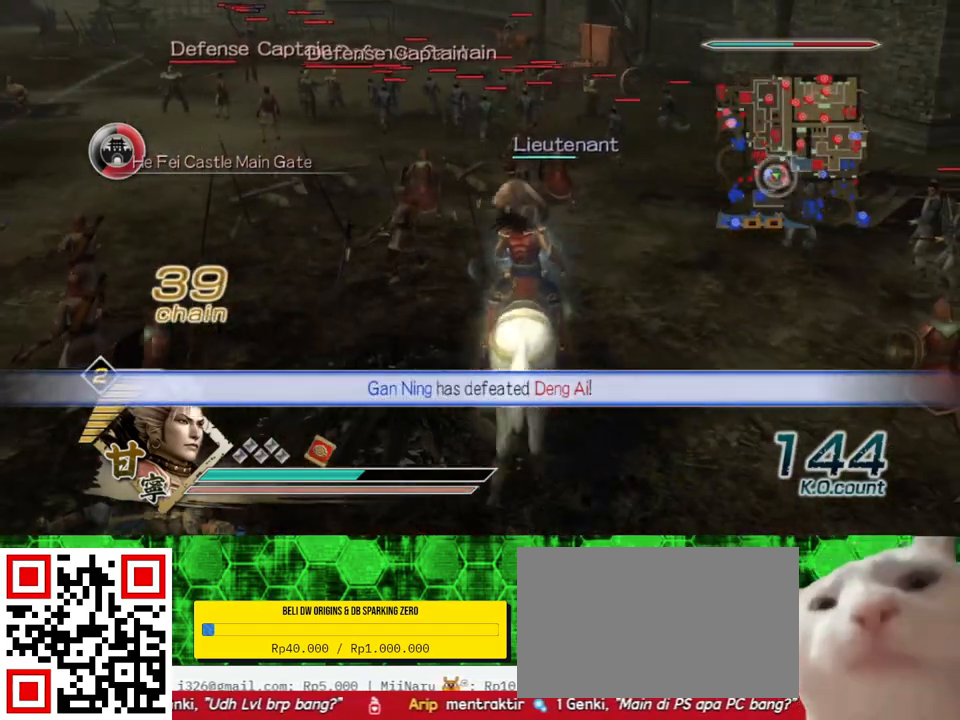
{"dt_ms": 500, "buttons": [], "left_stick": "left", "right_stick": "right", "events": [[233, "left_stick", "up-left"], [333, "right_stick", "right"], [400, "left_stick", "left"]]}
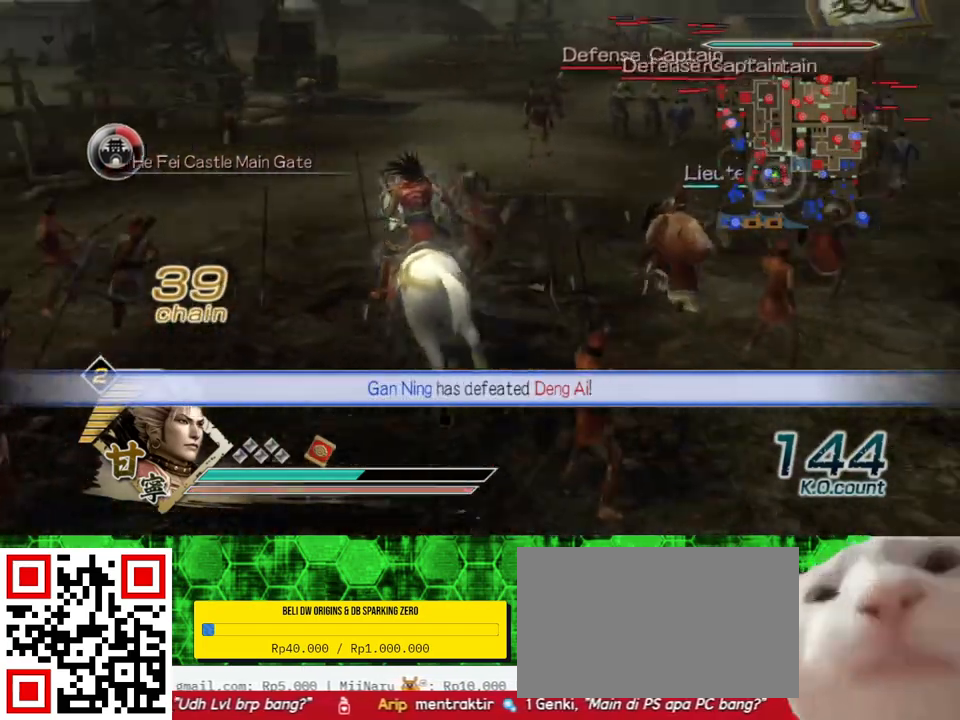
{"dt_ms": 500, "buttons": [], "left_stick": "left", "right_stick": "right", "events": [[117, "right_stick", "center"], [383, "right_stick", "right"]]}
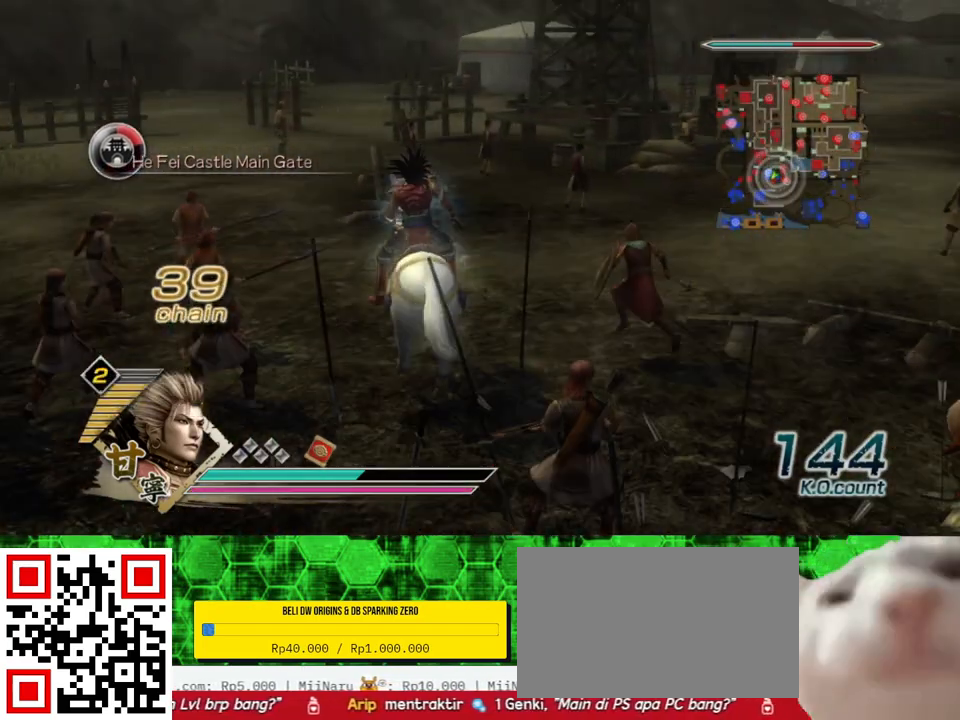
{"dt_ms": 500, "buttons": [], "left_stick": "up-left", "right_stick": "right", "events": [[83, "right_stick", "center"], [383, "right_stick", "right"], [483, "left_stick", "up-left"]]}
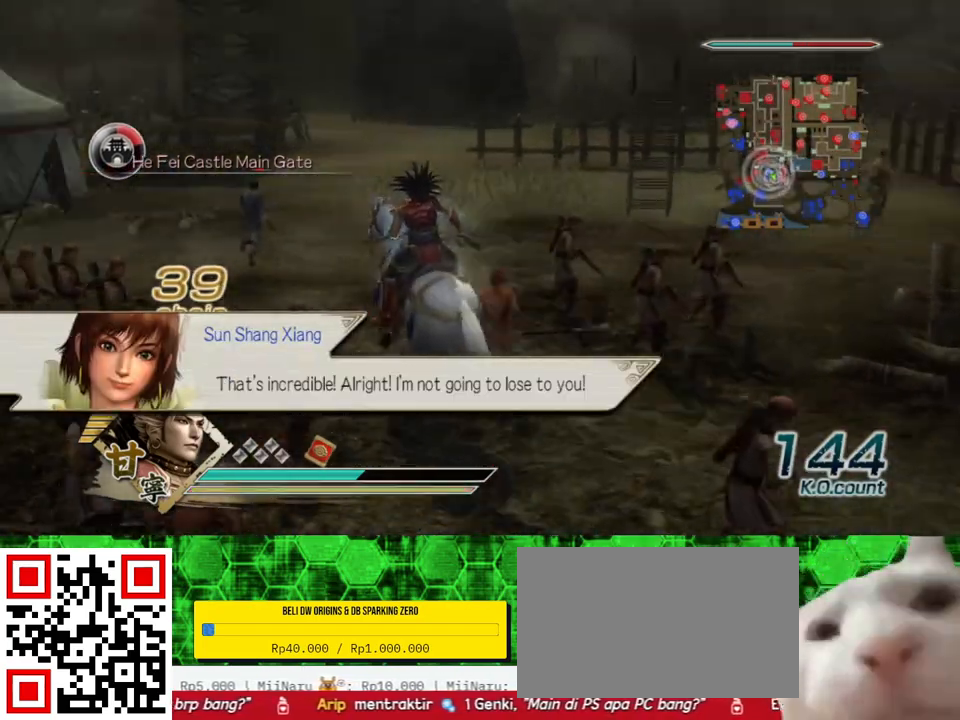
{"dt_ms": 500, "buttons": [], "left_stick": "up-left", "right_stick": "center", "events": [[33, "right_stick", "center"]]}
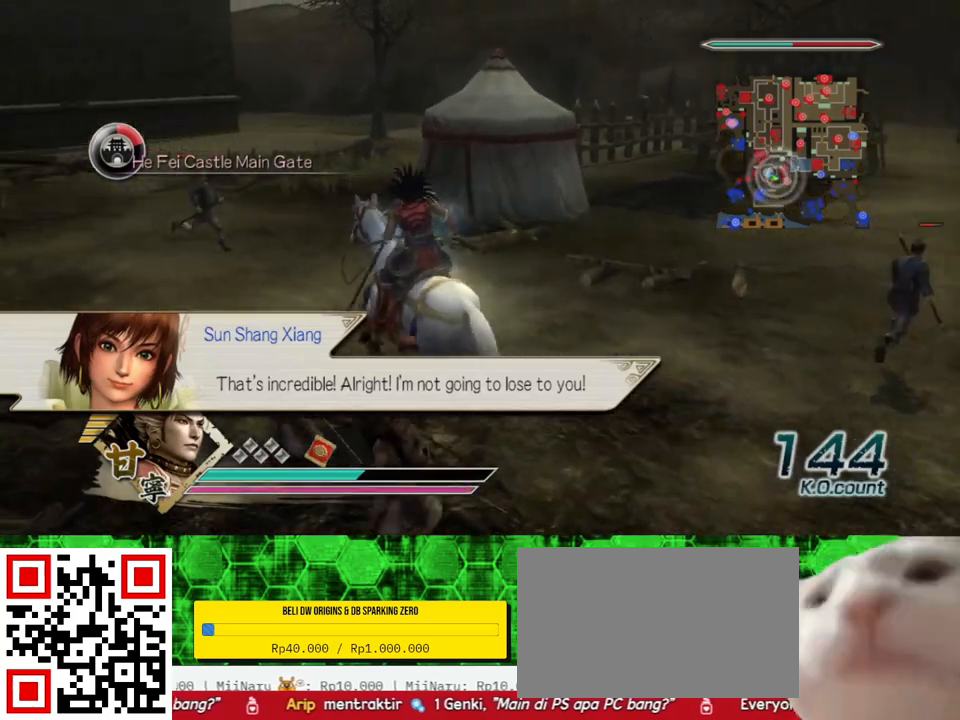
{"dt_ms": 500, "buttons": [], "left_stick": "up", "right_stick": "center", "events": [[400, "left_stick", "up"]]}
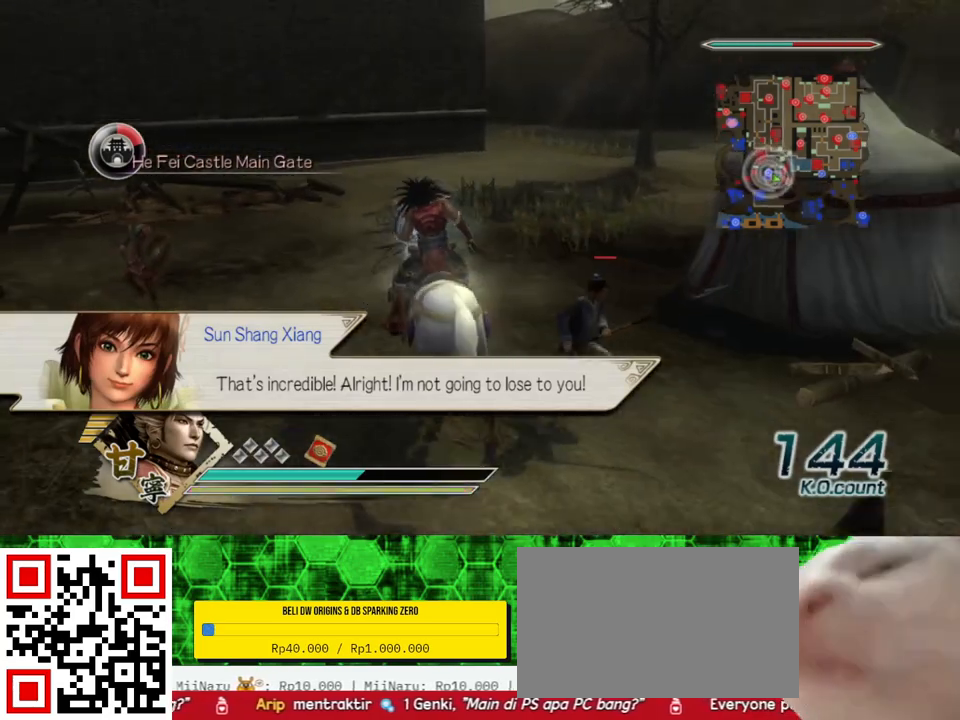
{"dt_ms": 500, "buttons": [], "left_stick": "up", "right_stick": "center", "events": []}
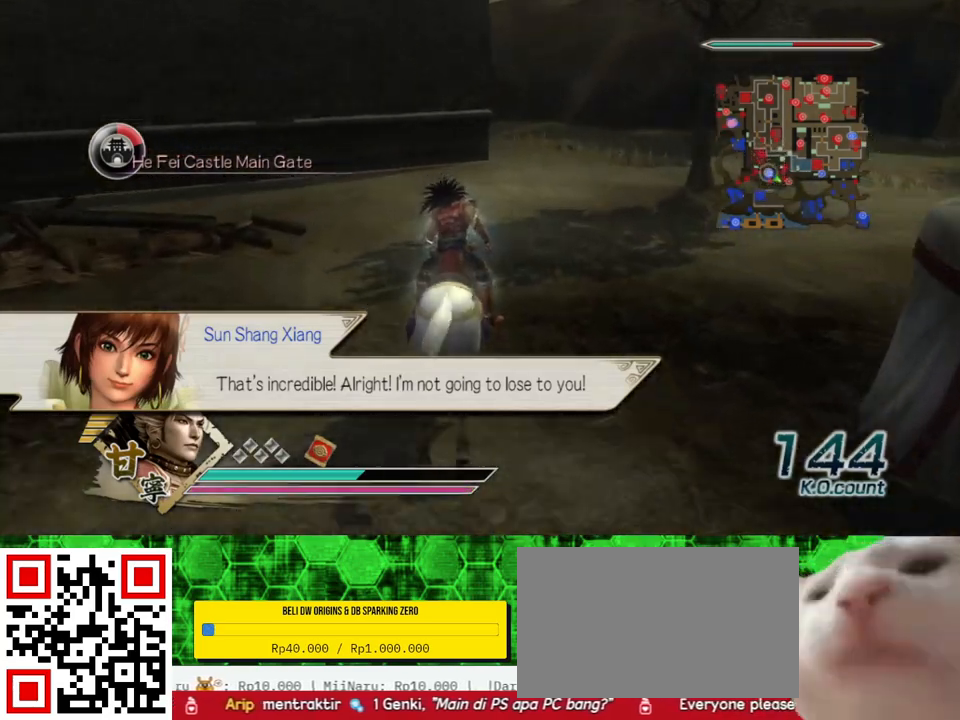
{"dt_ms": 500, "buttons": [], "left_stick": "up", "right_stick": "center", "events": []}
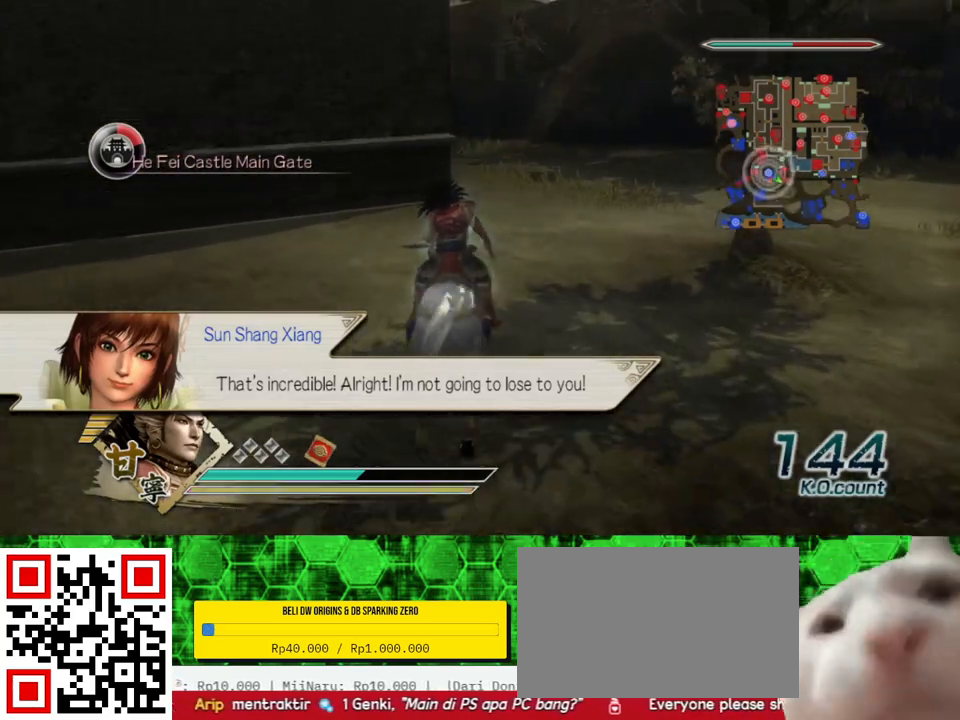
{"dt_ms": 500, "buttons": [], "left_stick": "up", "right_stick": "center", "events": []}
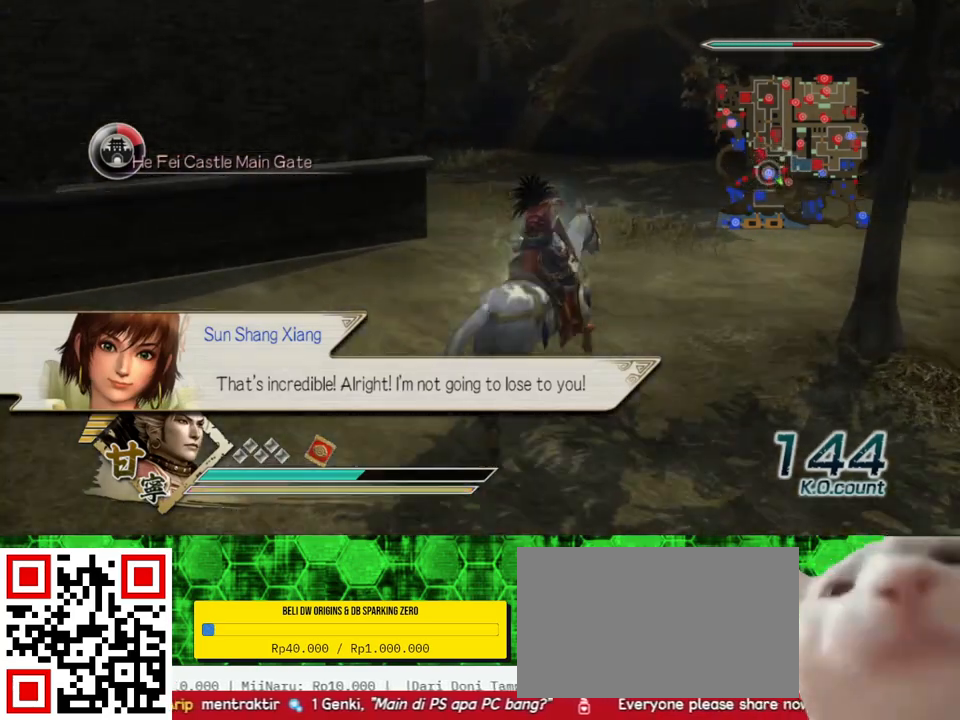
{"dt_ms": 500, "buttons": [], "left_stick": "up", "right_stick": "center", "events": []}
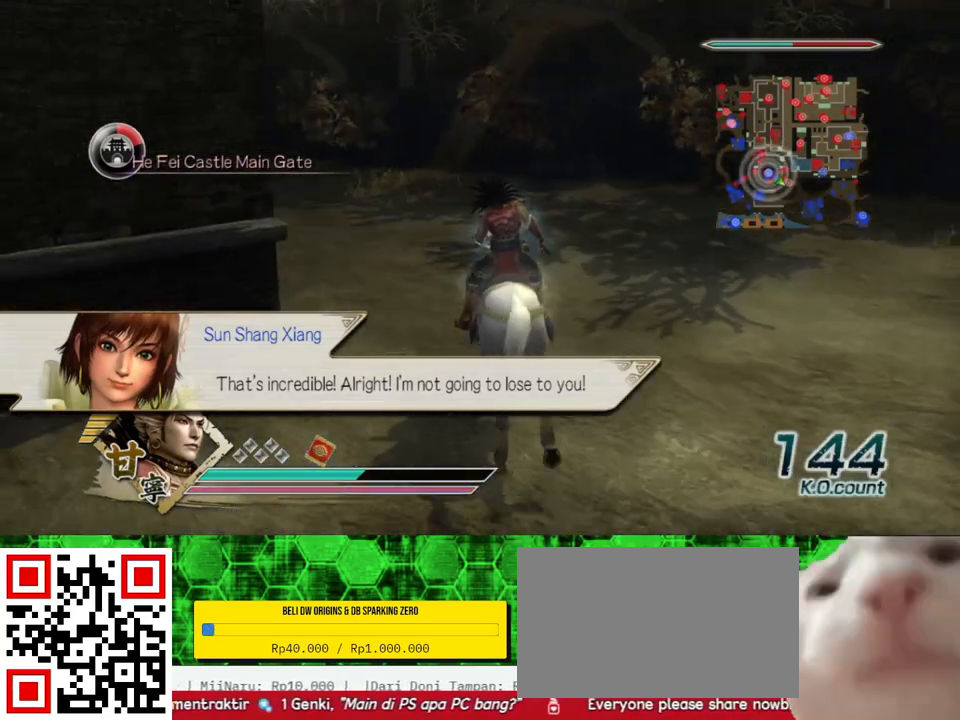
{"dt_ms": 500, "buttons": [], "left_stick": "up", "right_stick": "center", "events": []}
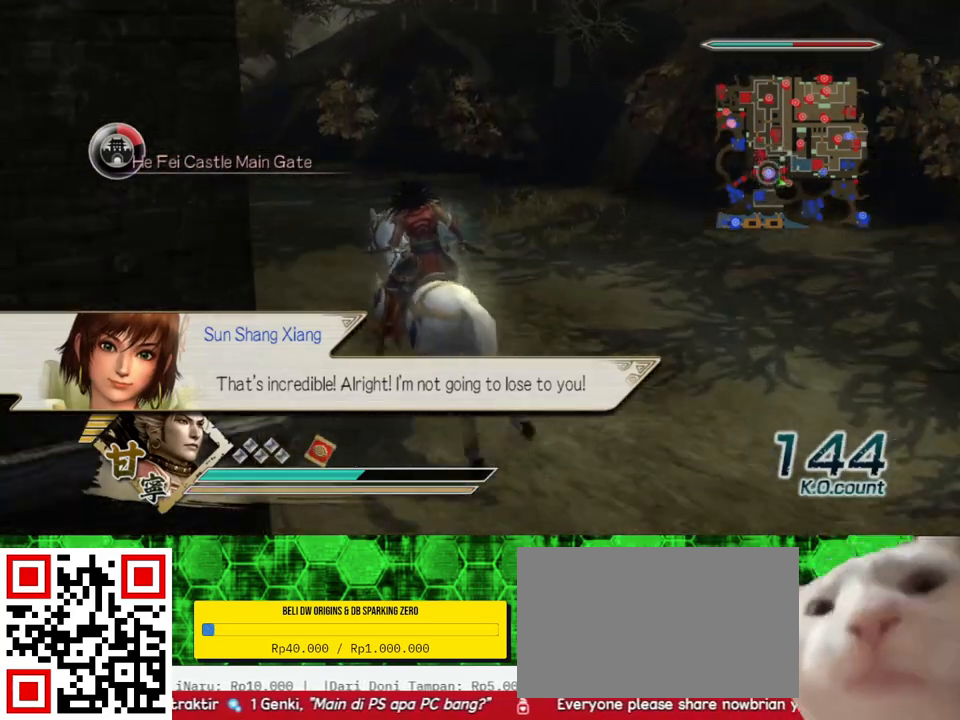
{"dt_ms": 500, "buttons": [], "left_stick": "up", "right_stick": "center", "events": []}
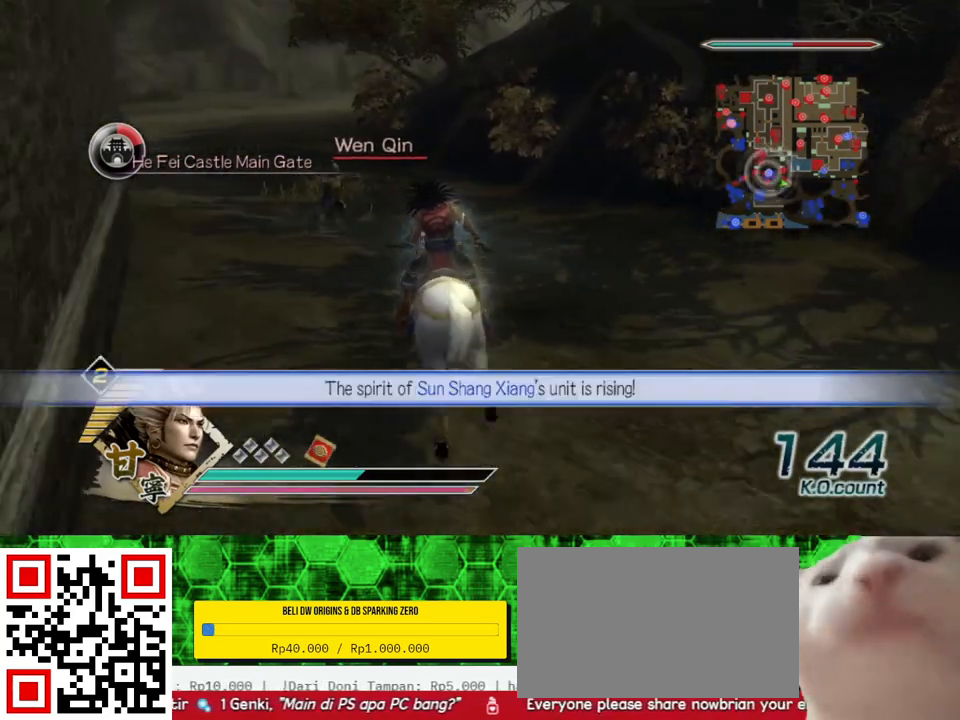
{"dt_ms": 500, "buttons": [], "left_stick": "up", "right_stick": "center", "events": []}
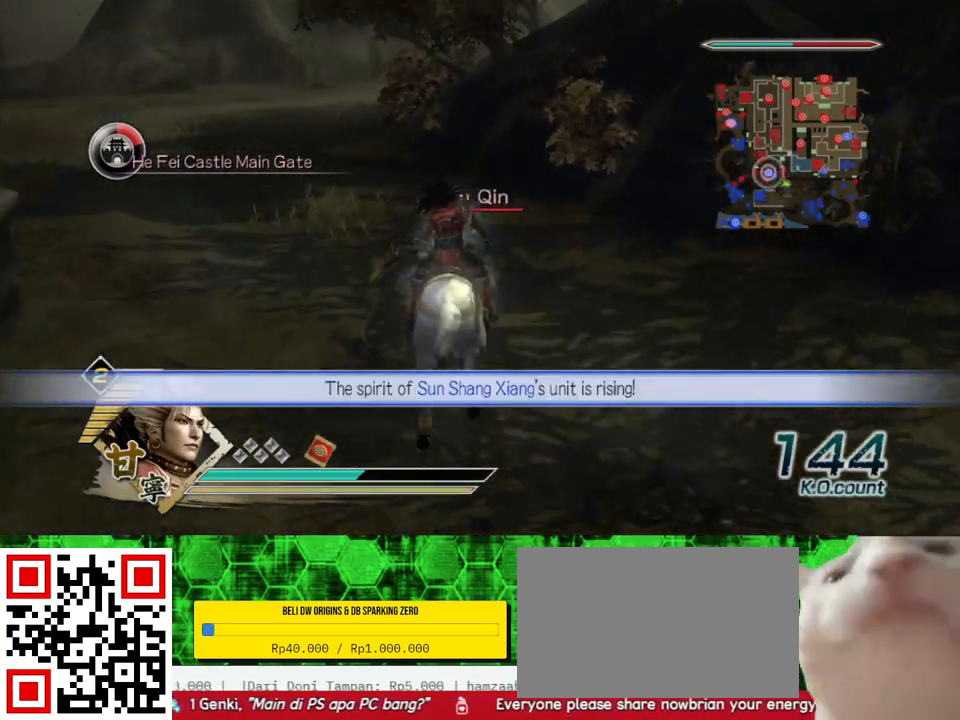
{"dt_ms": 500, "buttons": [], "left_stick": "center", "right_stick": "center", "events": [[100, "A", "down"], [317, "A", "up"], [367, "left_stick", "center"]]}
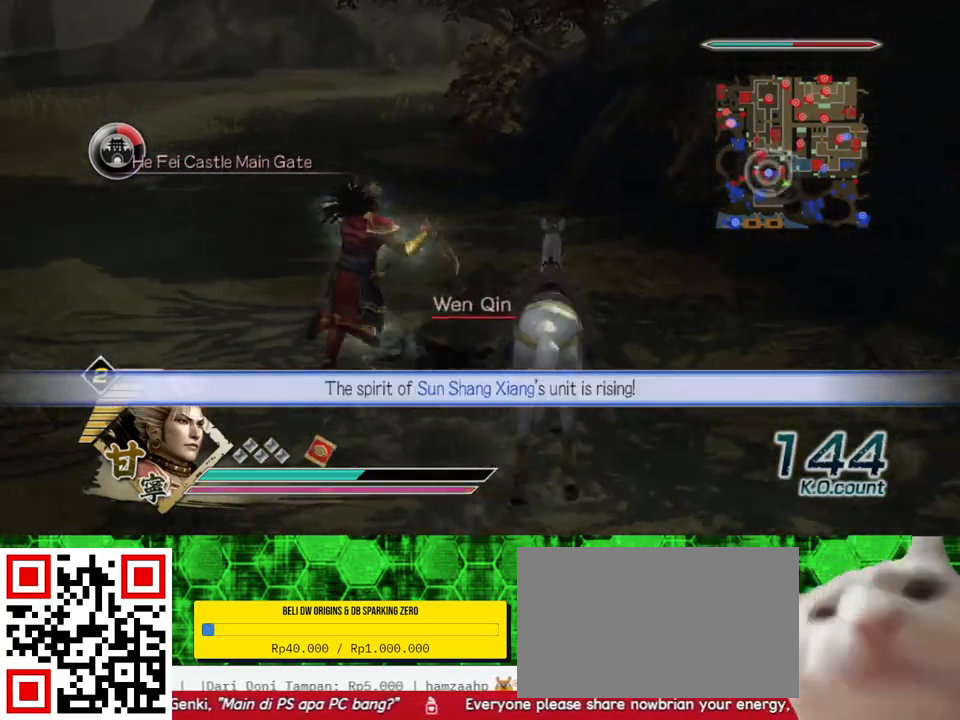
{"dt_ms": 500, "buttons": [], "left_stick": "up", "right_stick": "center", "events": [[133, "left_stick", "up"], [267, "right_stick", "left"], [450, "right_stick", "center"]]}
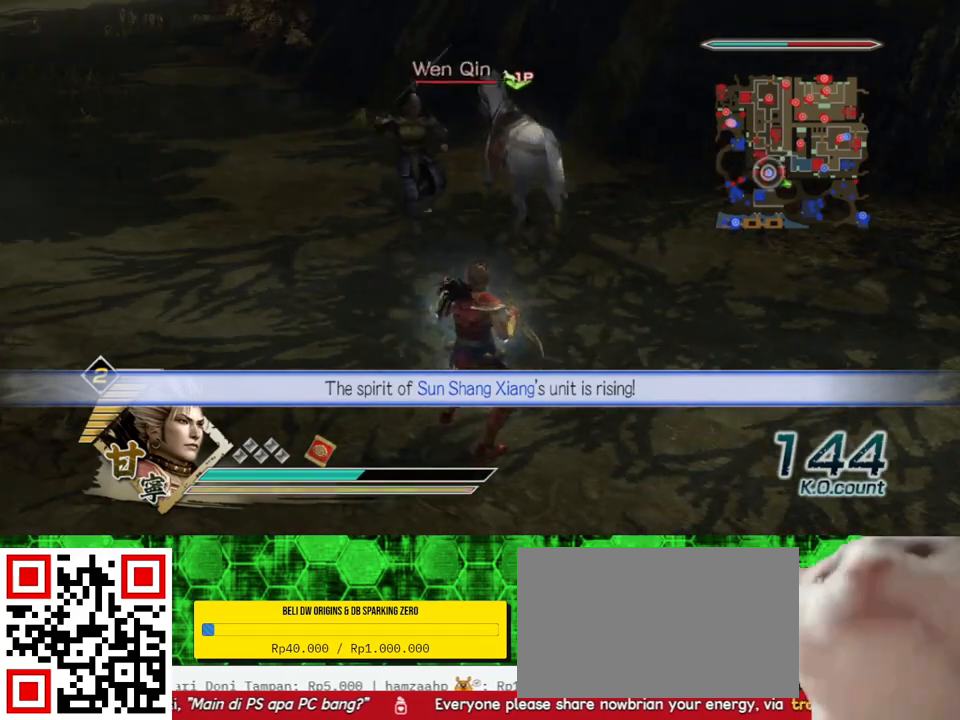
{"dt_ms": 500, "buttons": [], "left_stick": "up", "right_stick": "center", "events": []}